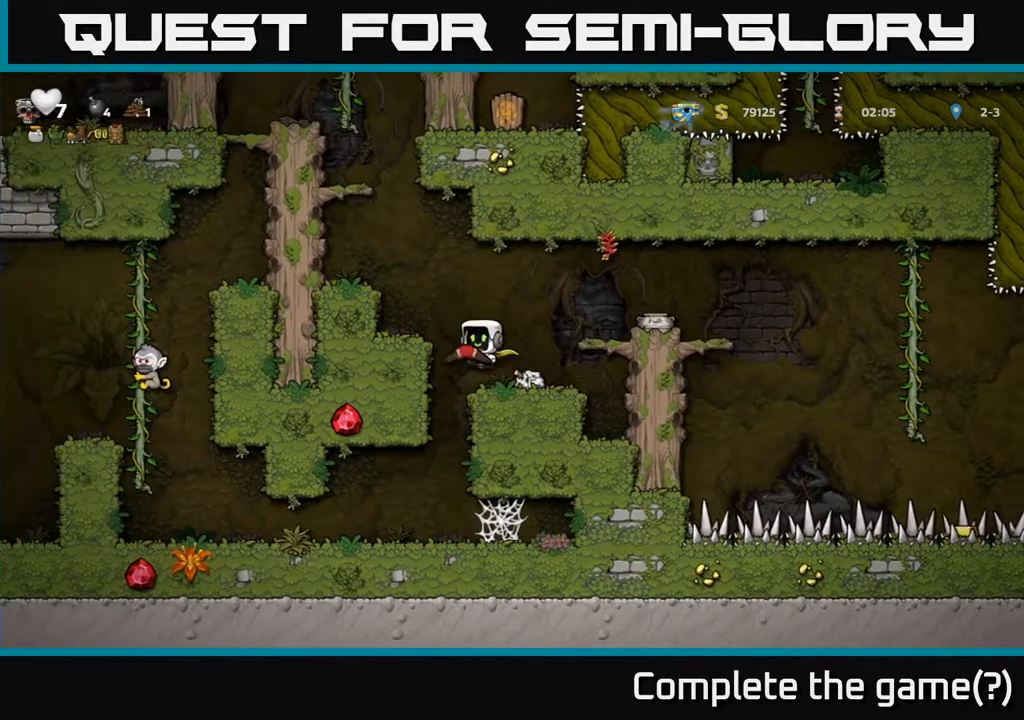
Gameplay with a controller (Xbox layout); each line is a JSON object with the inputs held at the frame after it. "events" lists button and stick changes between this image and that frame as [ms after this image, input, new state], when the widget could be followed in between.
{"buttons": [], "left_stick": "center", "right_stick": "center", "events": [[83, "A", "up"], [233, "DPAD_LEFT", "up"]]}
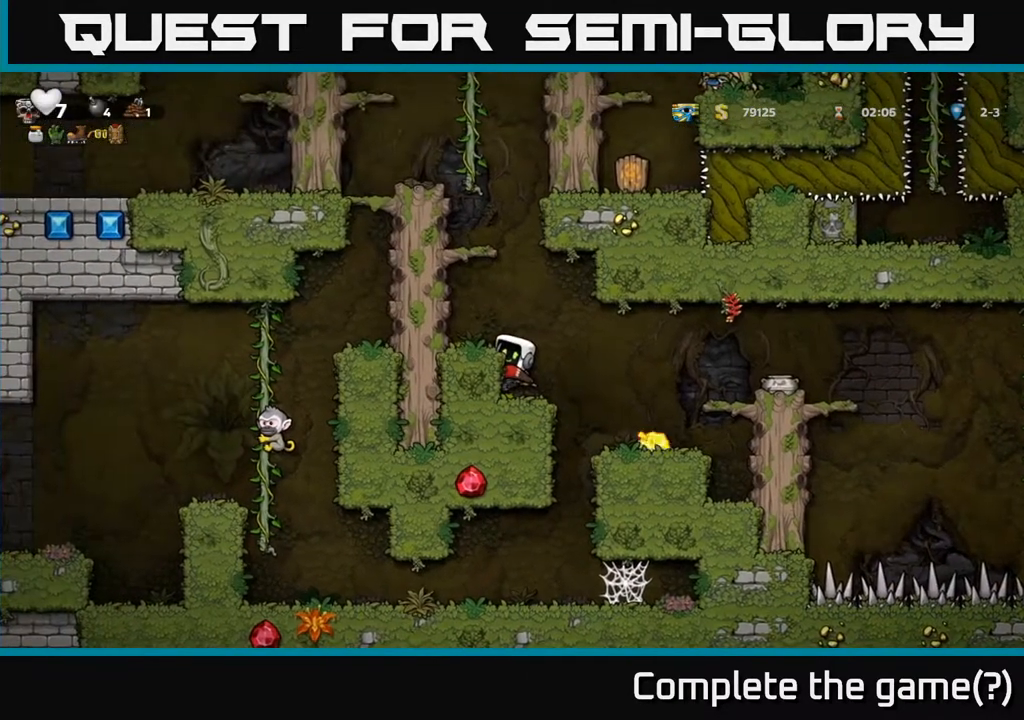
{"buttons": ["DPAD_LEFT"], "left_stick": "center", "right_stick": "center", "events": [[17, "DPAD_RIGHT", "down"], [200, "DPAD_RIGHT", "up"], [283, "A", "down"], [367, "A", "up"], [467, "DPAD_LEFT", "down"]]}
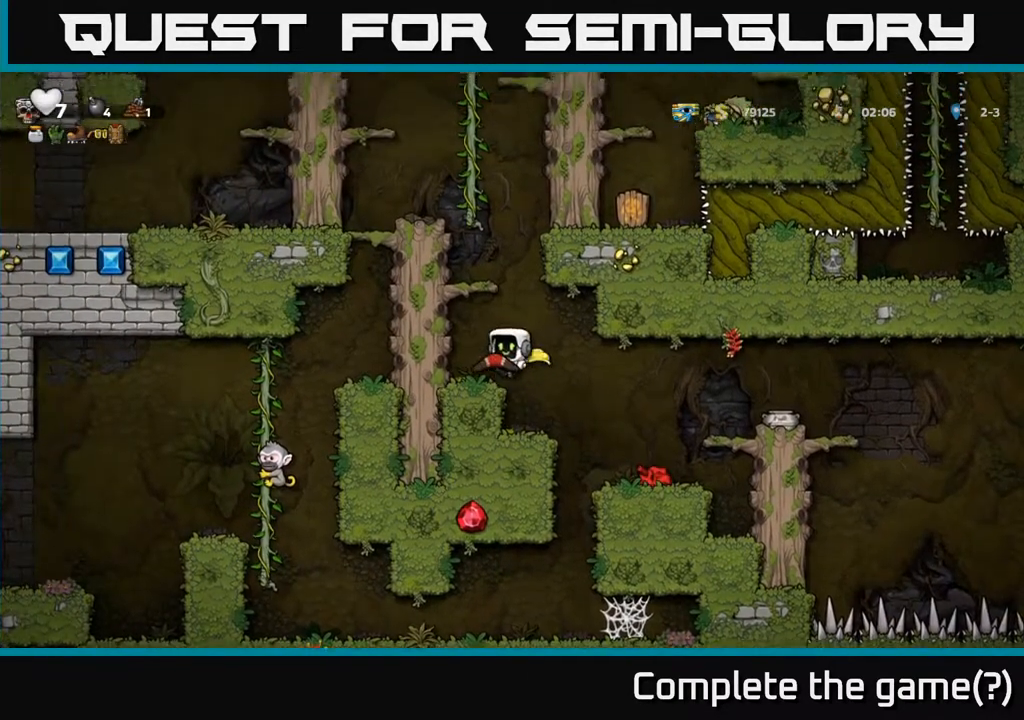
{"buttons": [], "left_stick": "center", "right_stick": "center", "events": [[117, "DPAD_LEFT", "up"]]}
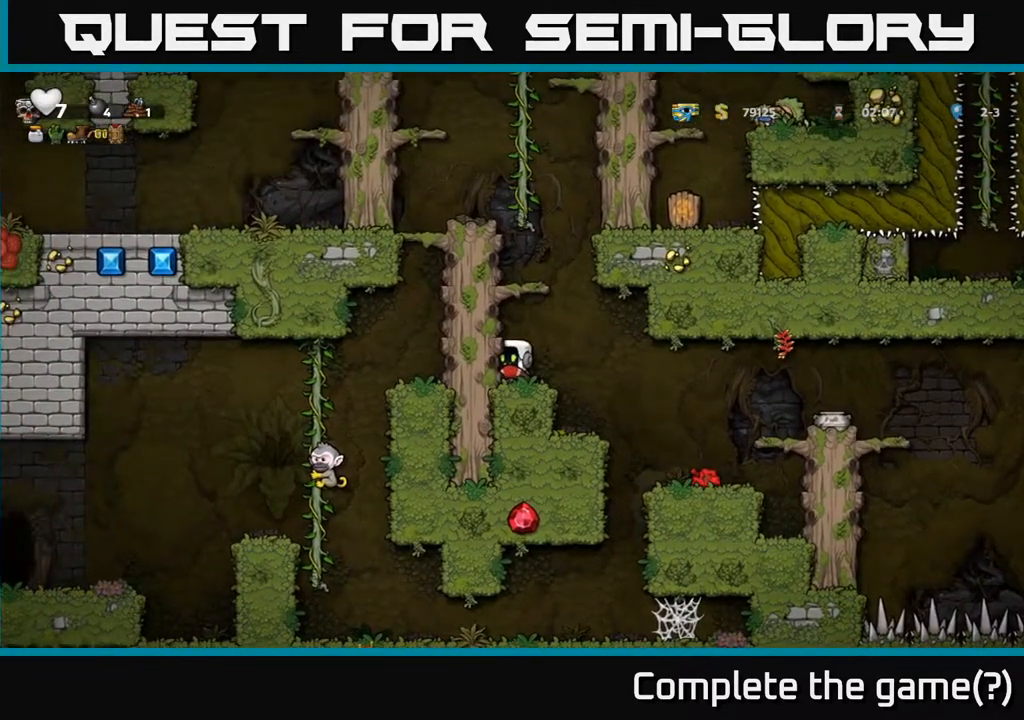
{"buttons": ["DPAD_DOWN"], "left_stick": "center", "right_stick": "center", "events": [[83, "DPAD_DOWN", "down"]]}
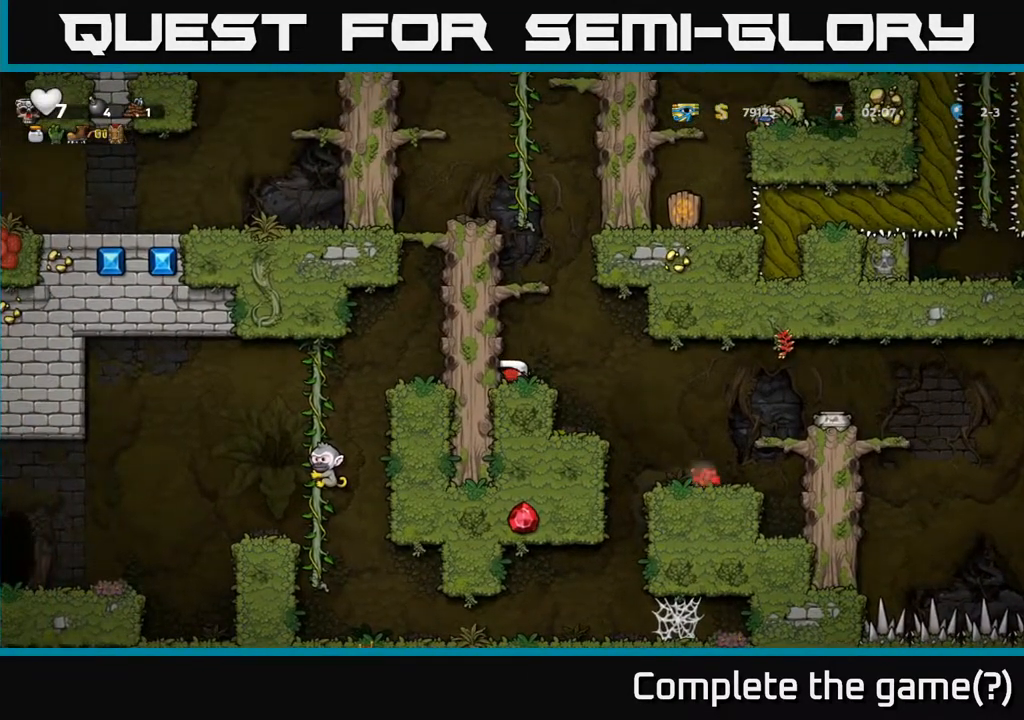
{"buttons": [], "left_stick": "center", "right_stick": "center", "events": [[333, "DPAD_DOWN", "up"]]}
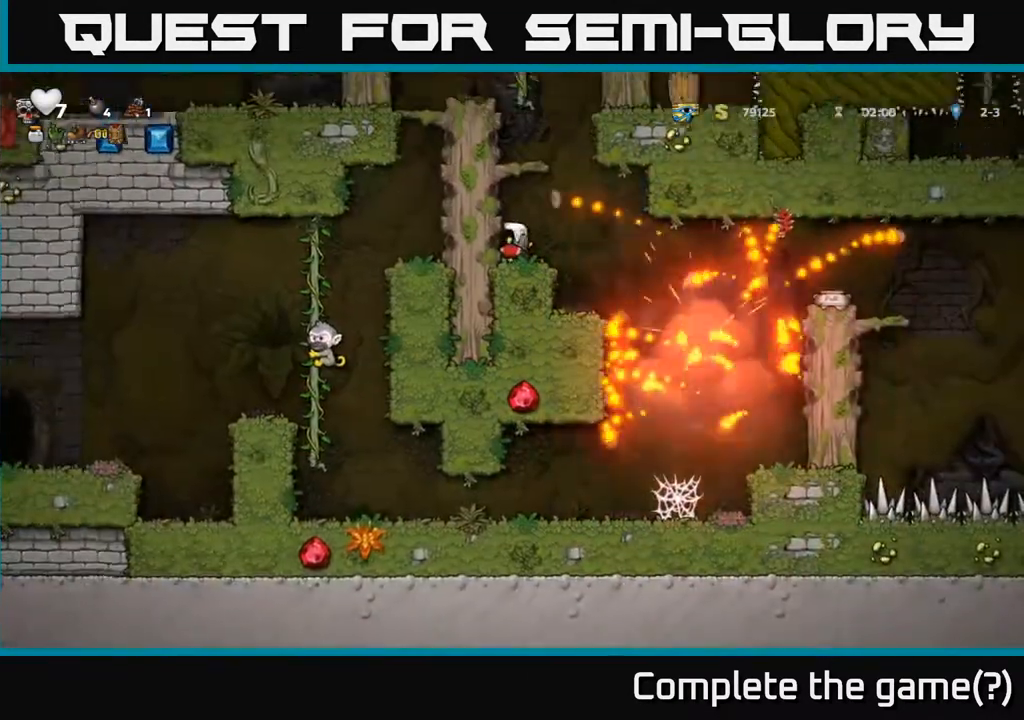
{"buttons": ["DPAD_RIGHT"], "left_stick": "center", "right_stick": "center", "events": [[417, "A", "down"], [467, "DPAD_RIGHT", "down"], [500, "A", "up"]]}
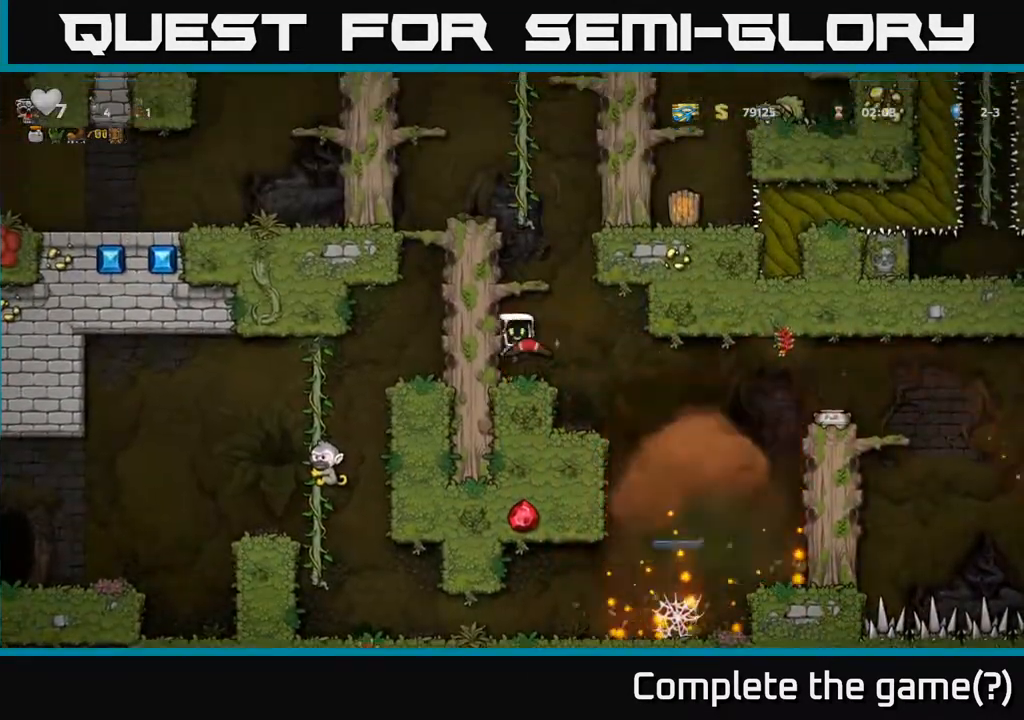
{"buttons": [], "left_stick": "center", "right_stick": "center", "events": [[50, "DPAD_RIGHT", "up"]]}
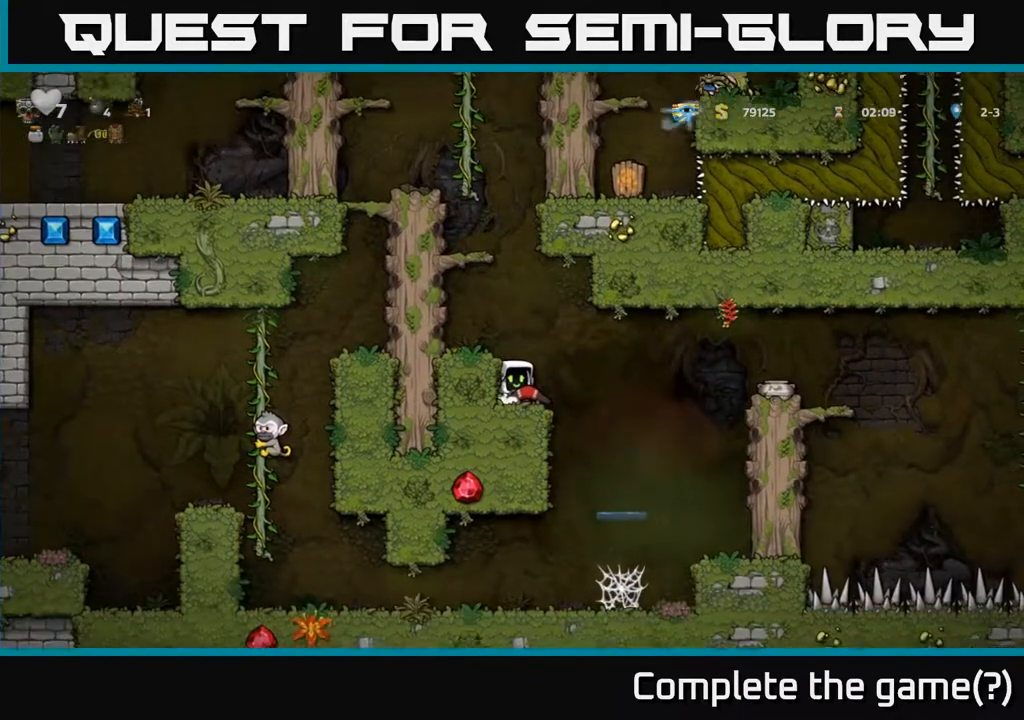
{"buttons": [], "left_stick": "center", "right_stick": "center", "events": [[250, "A", "down"], [300, "DPAD_RIGHT", "down"], [317, "A", "up"], [417, "DPAD_RIGHT", "up"]]}
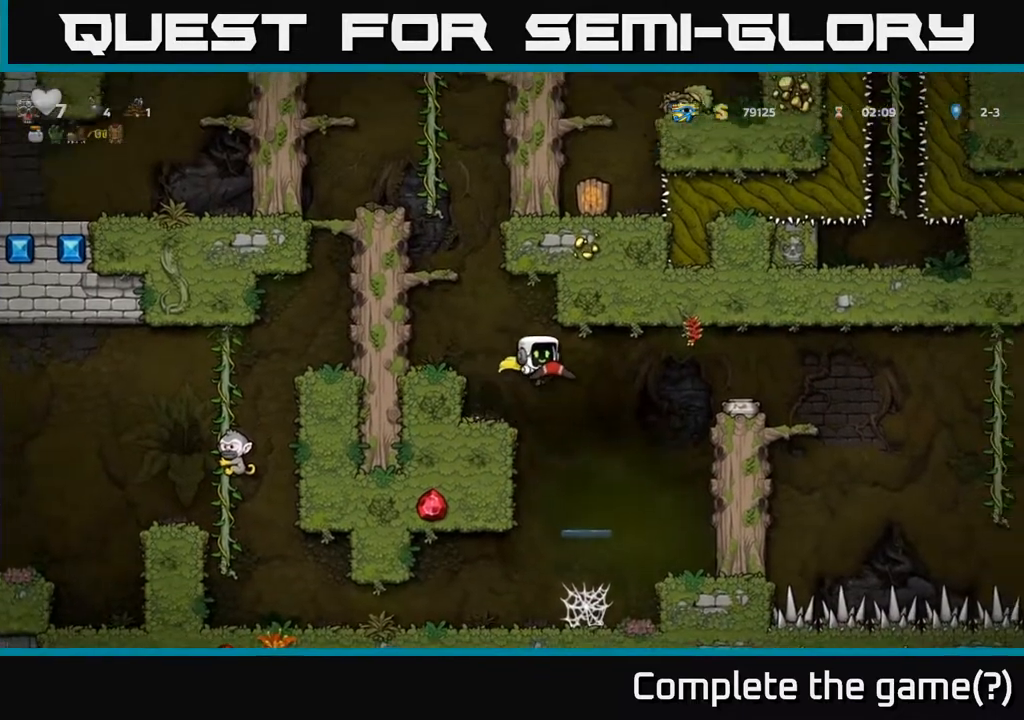
{"buttons": [], "left_stick": "center", "right_stick": "center", "events": []}
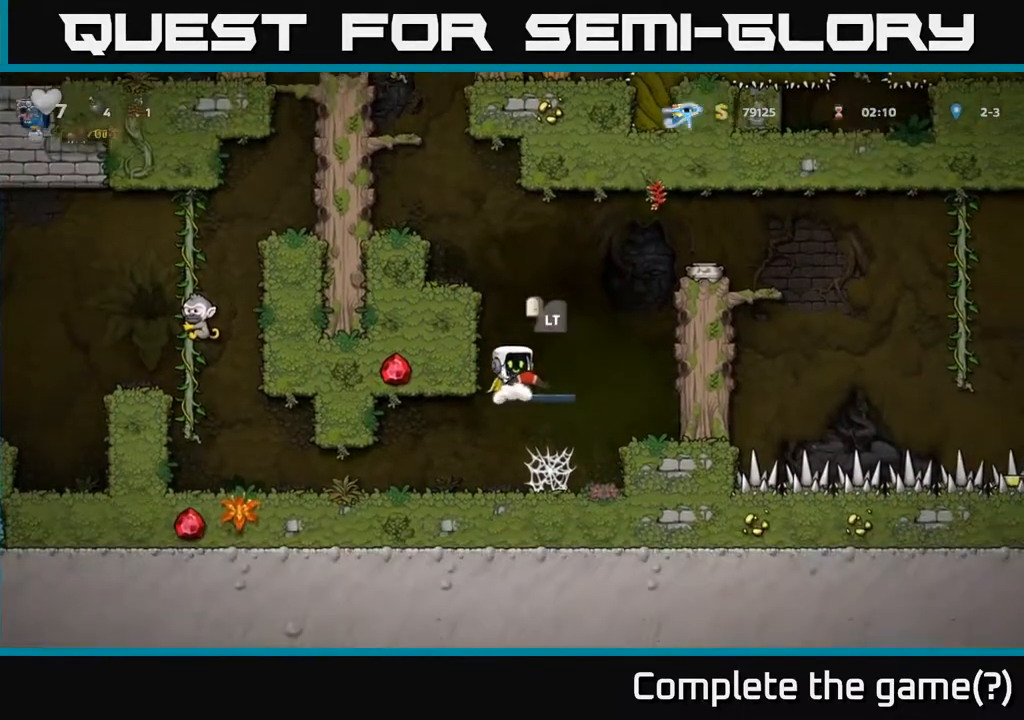
{"buttons": [], "left_stick": "center", "right_stick": "center", "events": [[50, "DPAD_LEFT", "down"], [183, "DPAD_LEFT", "up"]]}
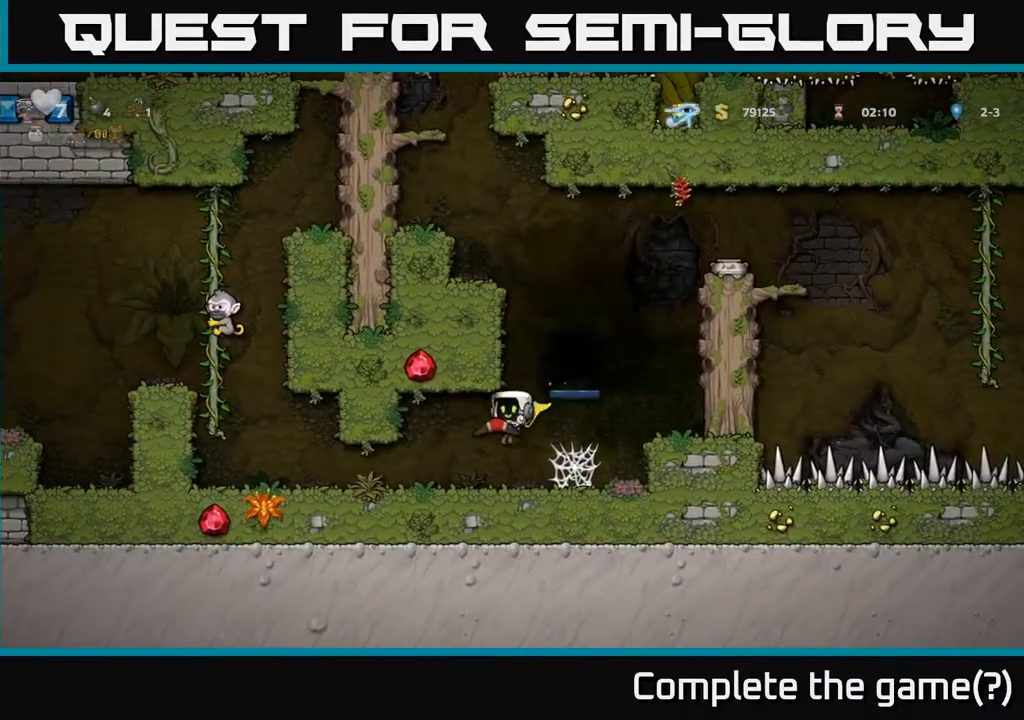
{"buttons": [], "left_stick": "center", "right_stick": "center", "events": []}
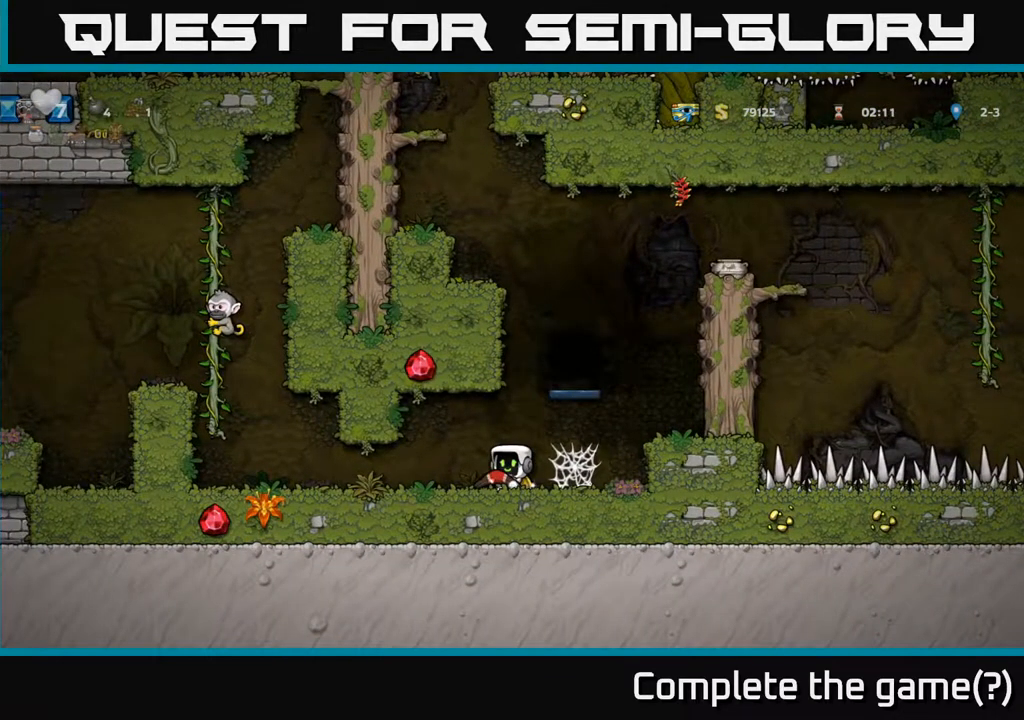
{"buttons": [], "left_stick": "center", "right_stick": "center", "events": [[183, "DPAD_LEFT", "down"], [433, "DPAD_LEFT", "up"]]}
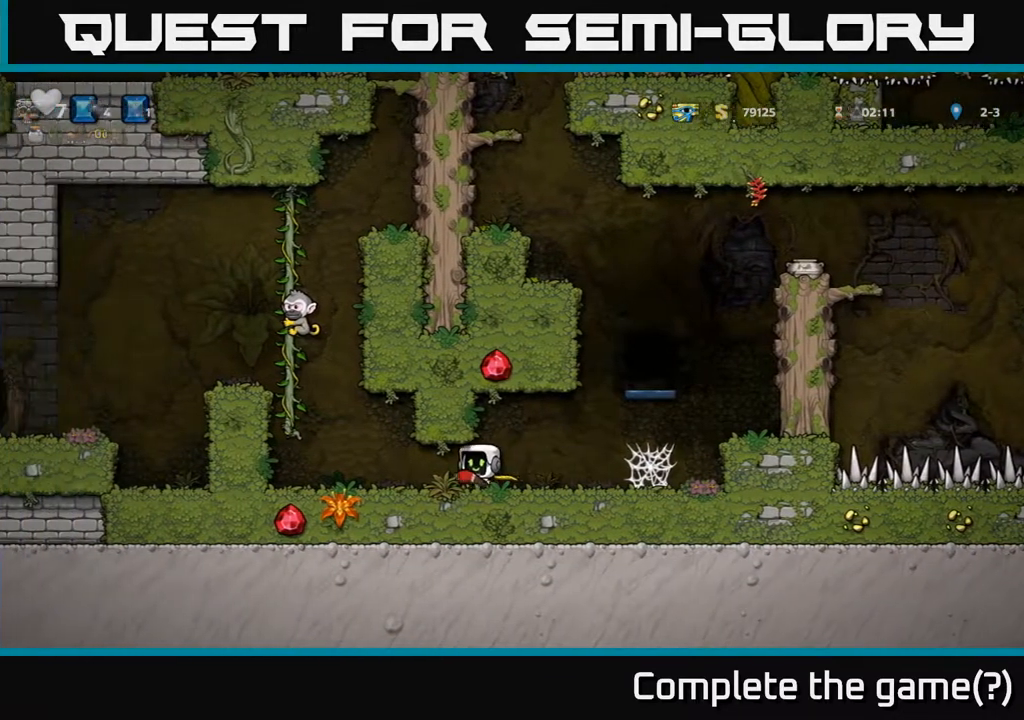
{"buttons": ["DPAD_LEFT"], "left_stick": "center", "right_stick": "center", "events": [[433, "DPAD_LEFT", "down"]]}
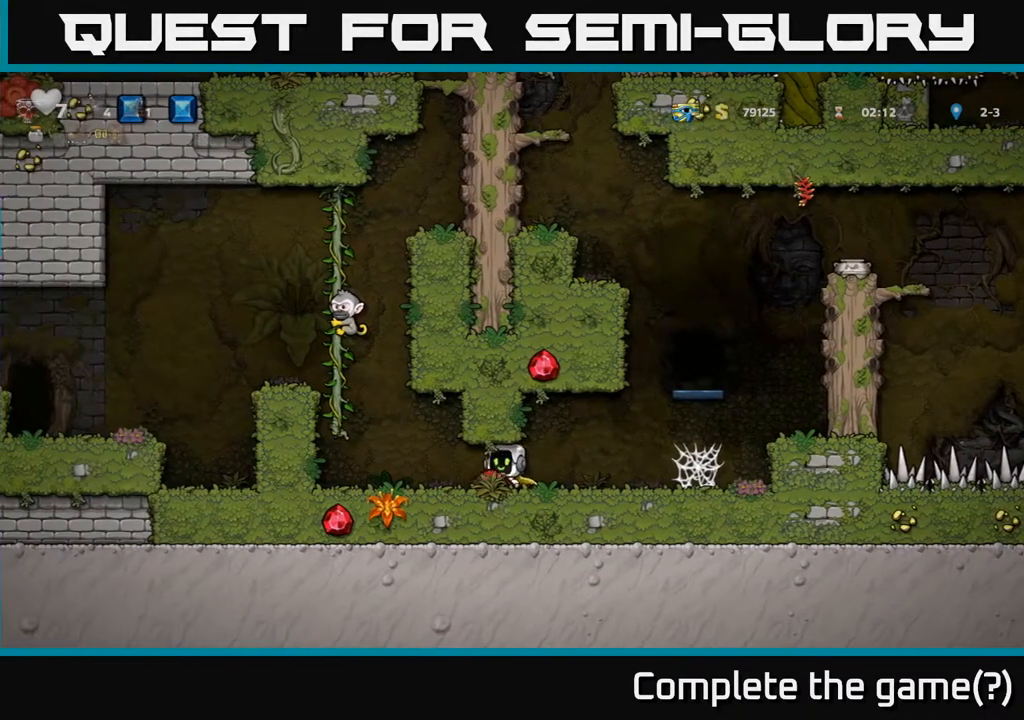
{"buttons": ["DPAD_RIGHT"], "left_stick": "center", "right_stick": "center", "events": [[233, "DPAD_UP", "down"], [267, "DPAD_LEFT", "up"], [267, "X", "down"], [317, "DPAD_RIGHT", "down"], [317, "DPAD_UP", "up"], [333, "X", "up"]]}
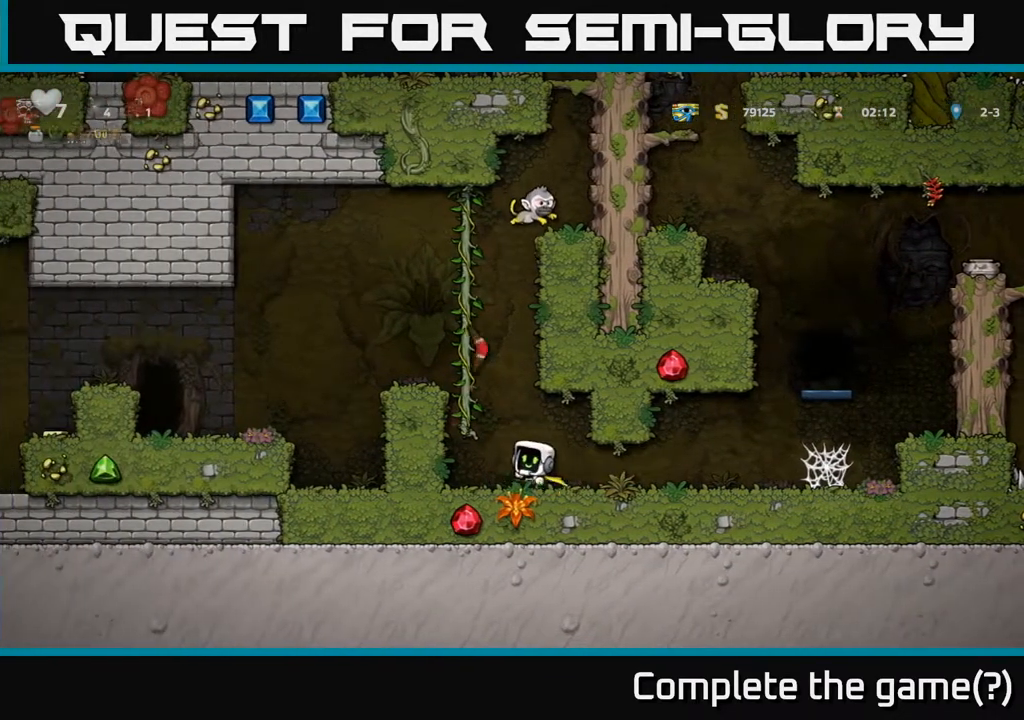
{"buttons": ["DPAD_LEFT"], "left_stick": "center", "right_stick": "center", "events": [[233, "DPAD_RIGHT", "up"], [433, "DPAD_LEFT", "down"]]}
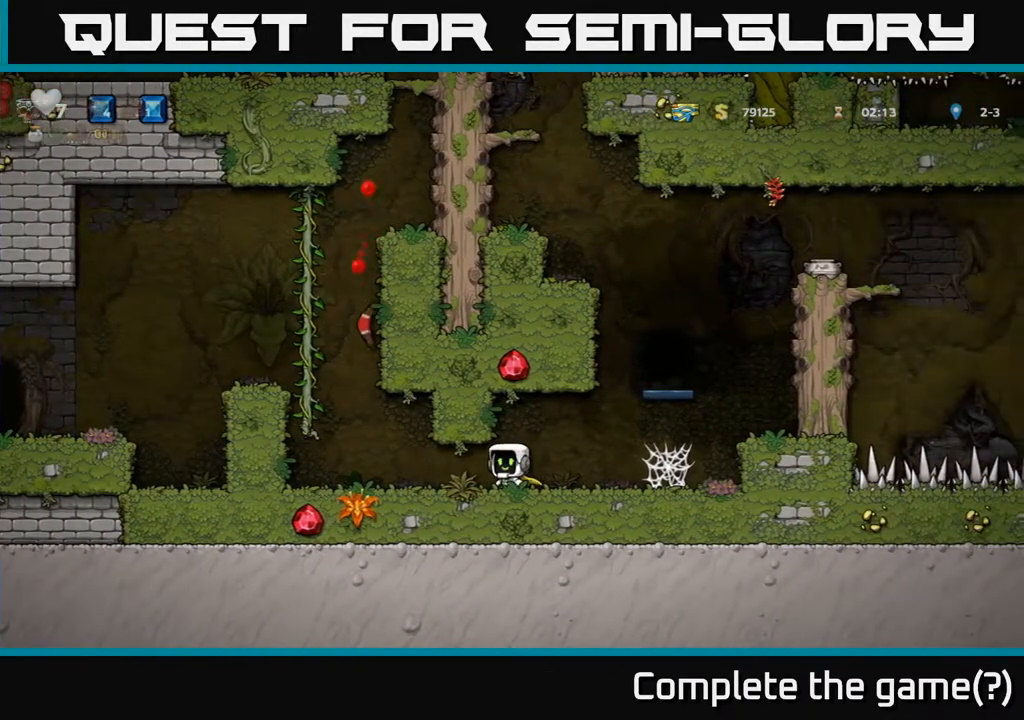
{"buttons": [], "left_stick": "center", "right_stick": "center", "events": [[317, "DPAD_LEFT", "up"]]}
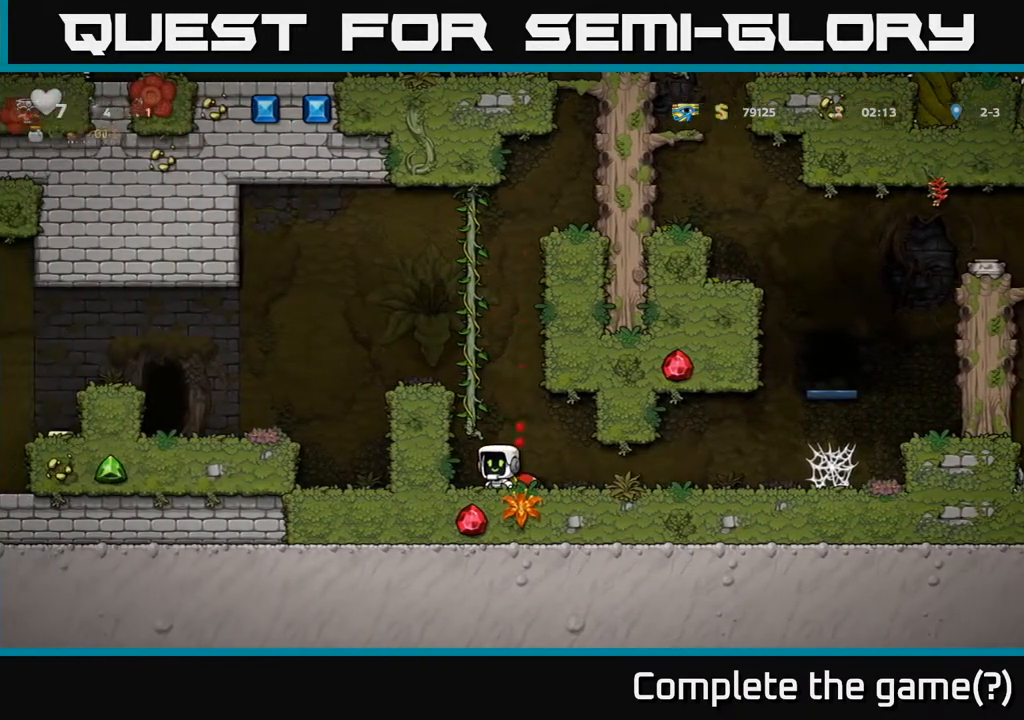
{"buttons": ["DPAD_DOWN"], "left_stick": "center", "right_stick": "center", "events": [[133, "DPAD_RIGHT", "down"], [267, "DPAD_RIGHT", "up"], [317, "DPAD_LEFT", "down"], [433, "DPAD_DOWN", "down"], [450, "DPAD_LEFT", "up"]]}
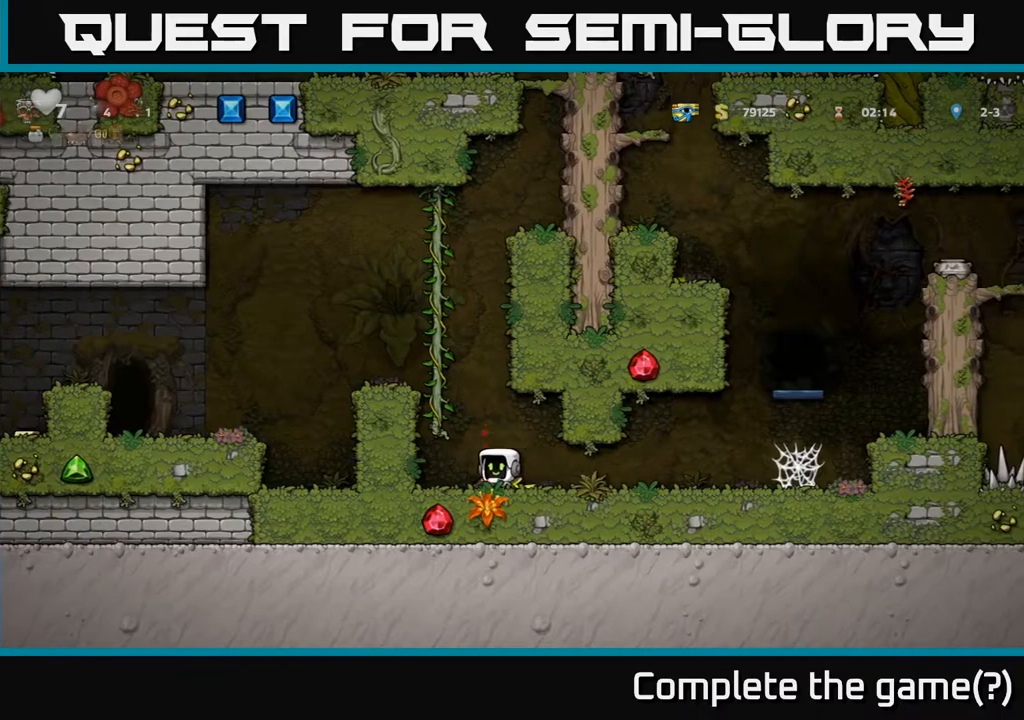
{"buttons": ["A", "DPAD_LEFT"], "left_stick": "center", "right_stick": "center", "events": [[150, "DPAD_DOWN", "up"], [150, "DPAD_LEFT", "down"], [217, "DPAD_DOWN", "down"], [233, "DPAD_LEFT", "up"], [267, "X", "down"], [383, "X", "up"], [417, "DPAD_DOWN", "up"], [467, "DPAD_LEFT", "down"], [483, "A", "down"]]}
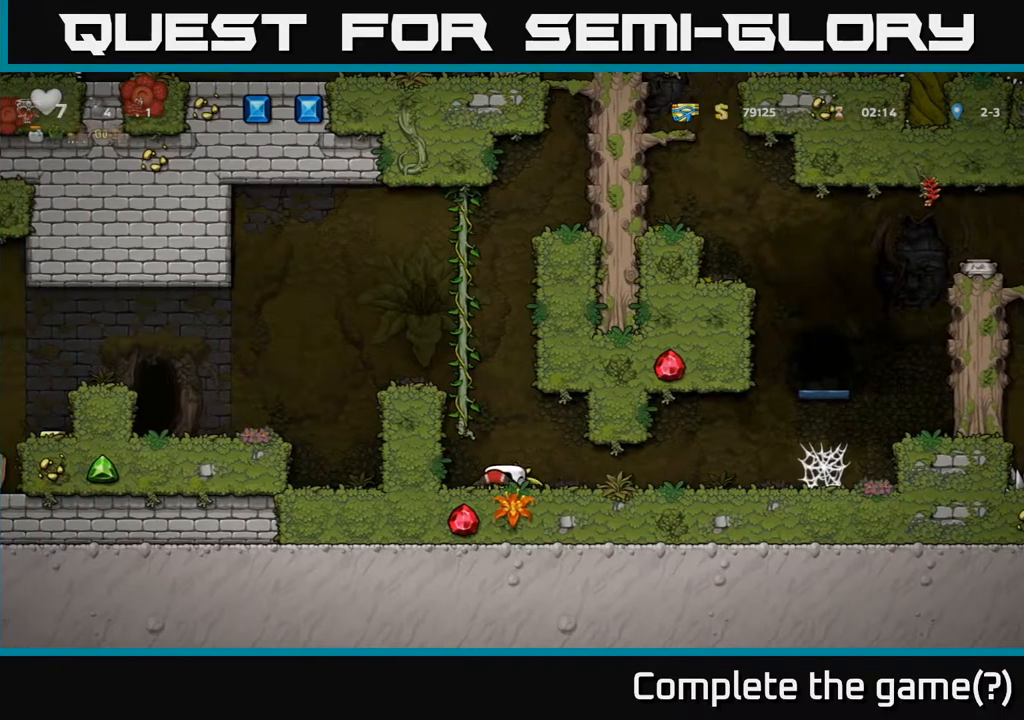
{"buttons": ["DPAD_LEFT"], "left_stick": "center", "right_stick": "center", "events": [[117, "A", "up"], [283, "A", "down"], [400, "A", "up"]]}
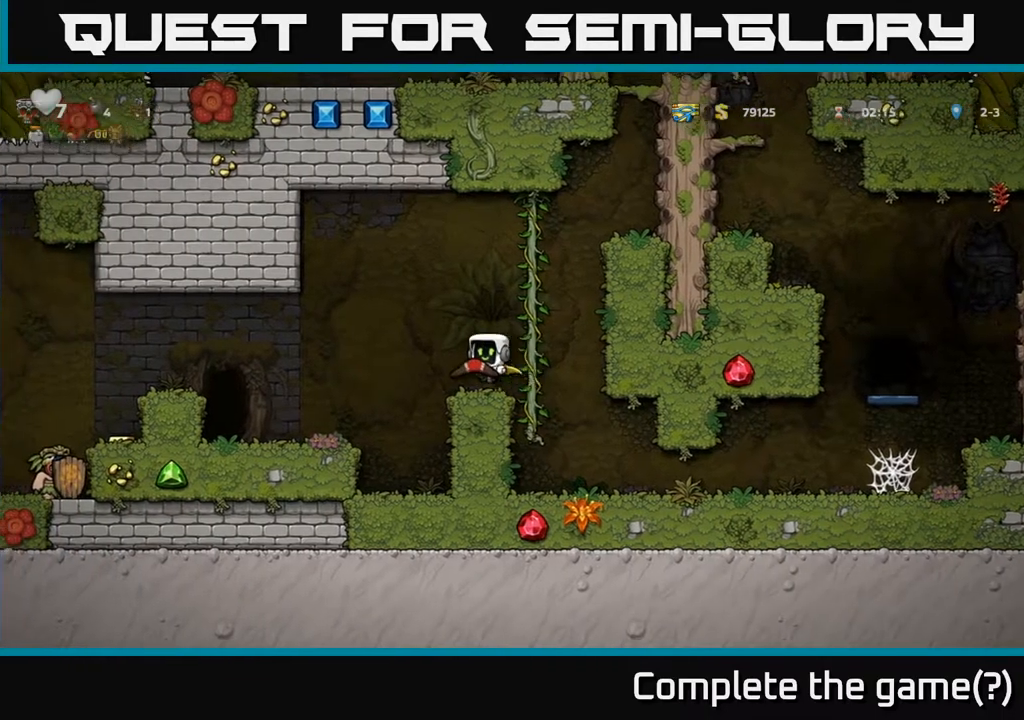
{"buttons": [], "left_stick": "center", "right_stick": "center", "events": [[133, "A", "down"], [233, "A", "up"], [467, "DPAD_LEFT", "up"]]}
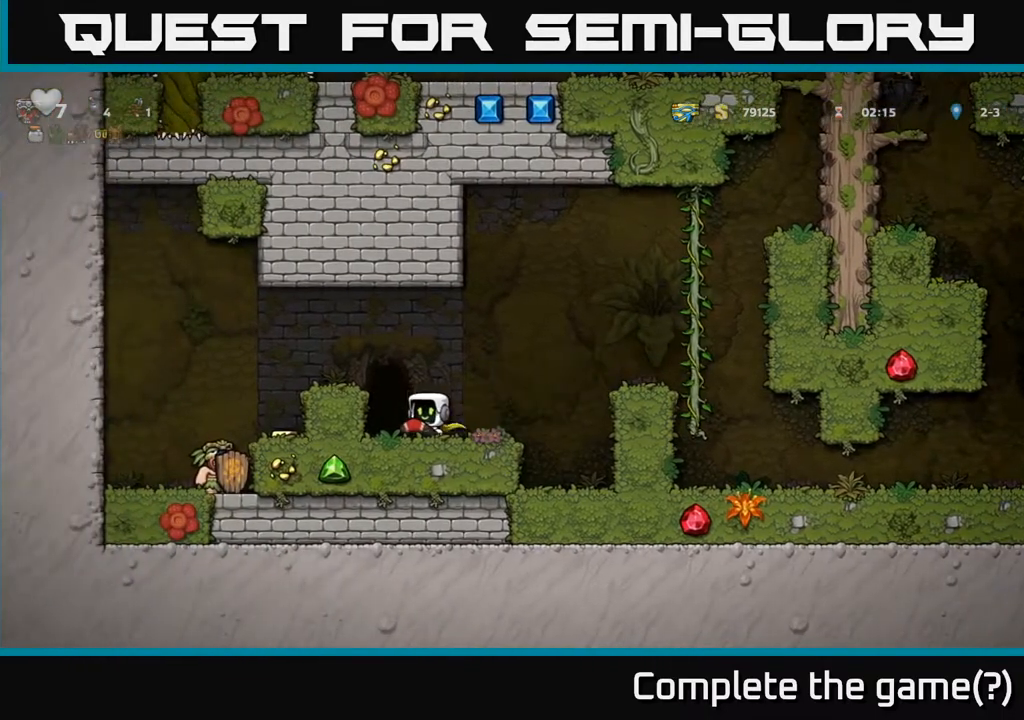
{"buttons": [], "left_stick": "center", "right_stick": "center", "events": [[50, "DPAD_LEFT", "down"], [67, "A", "down"], [250, "A", "up"], [383, "DPAD_LEFT", "up"]]}
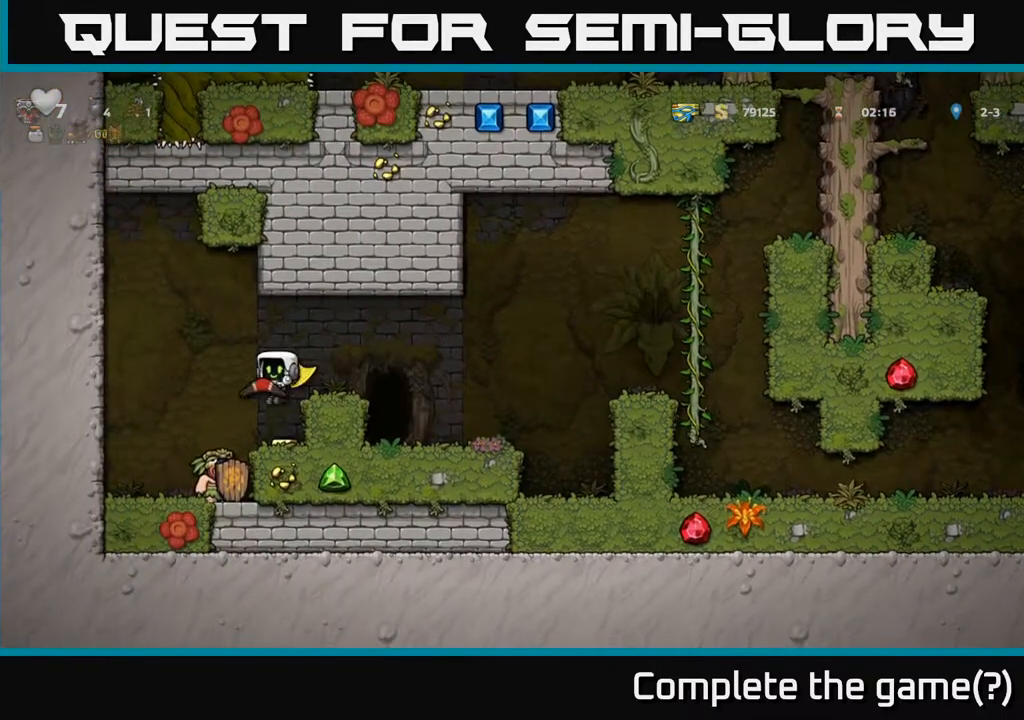
{"buttons": [], "left_stick": "center", "right_stick": "center", "events": [[350, "DPAD_LEFT", "down"], [483, "DPAD_LEFT", "up"]]}
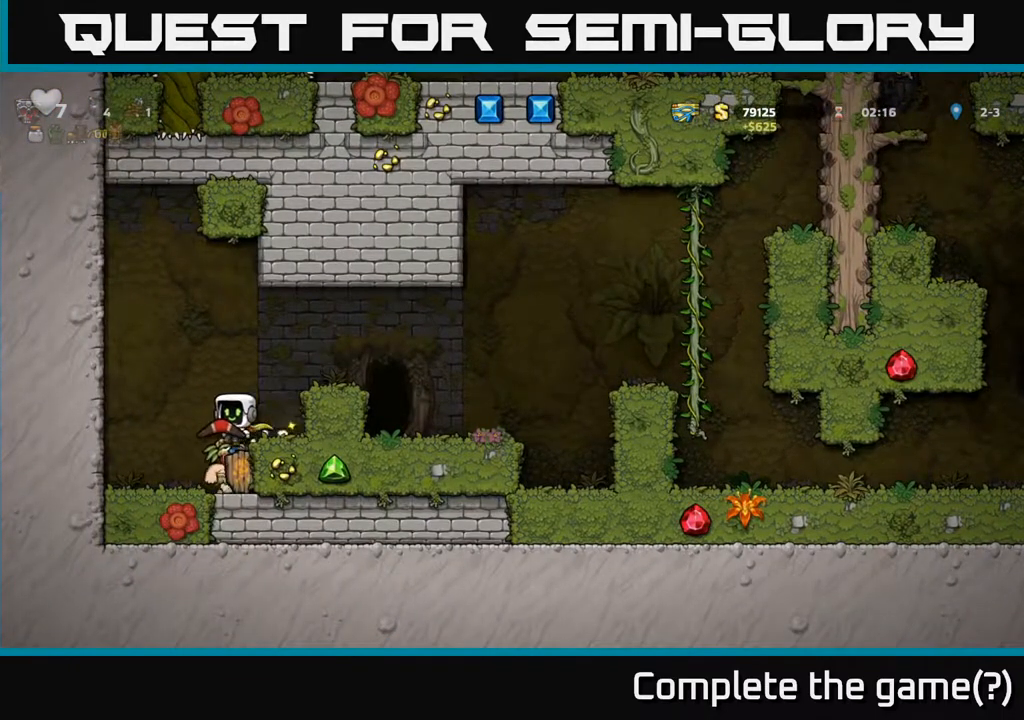
{"buttons": [], "left_stick": "center", "right_stick": "center", "events": []}
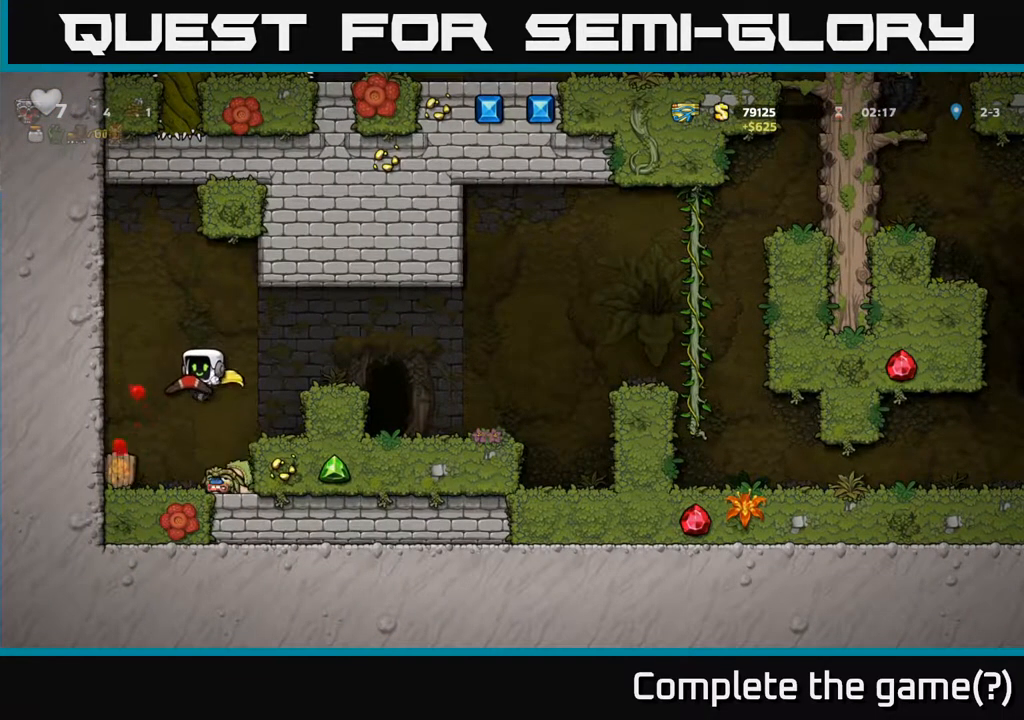
{"buttons": ["DPAD_RIGHT"], "left_stick": "center", "right_stick": "center", "events": [[133, "DPAD_LEFT", "down"], [450, "DPAD_LEFT", "up"], [483, "DPAD_RIGHT", "down"]]}
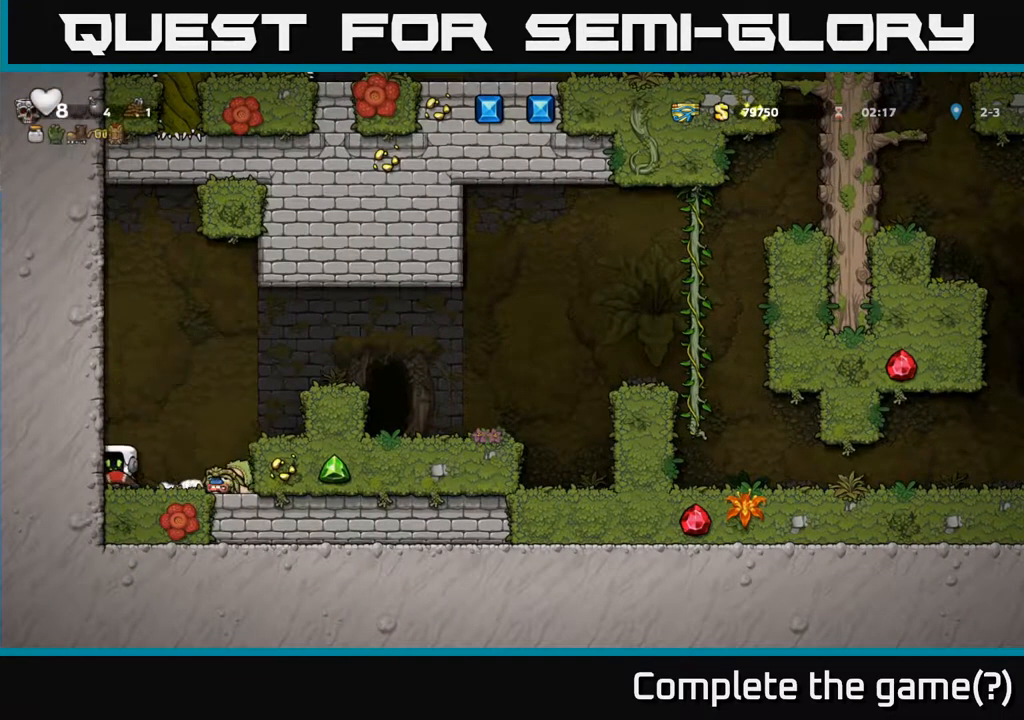
{"buttons": ["A", "DPAD_RIGHT"], "left_stick": "center", "right_stick": "center", "events": [[67, "A", "down"], [200, "A", "up"], [483, "A", "down"]]}
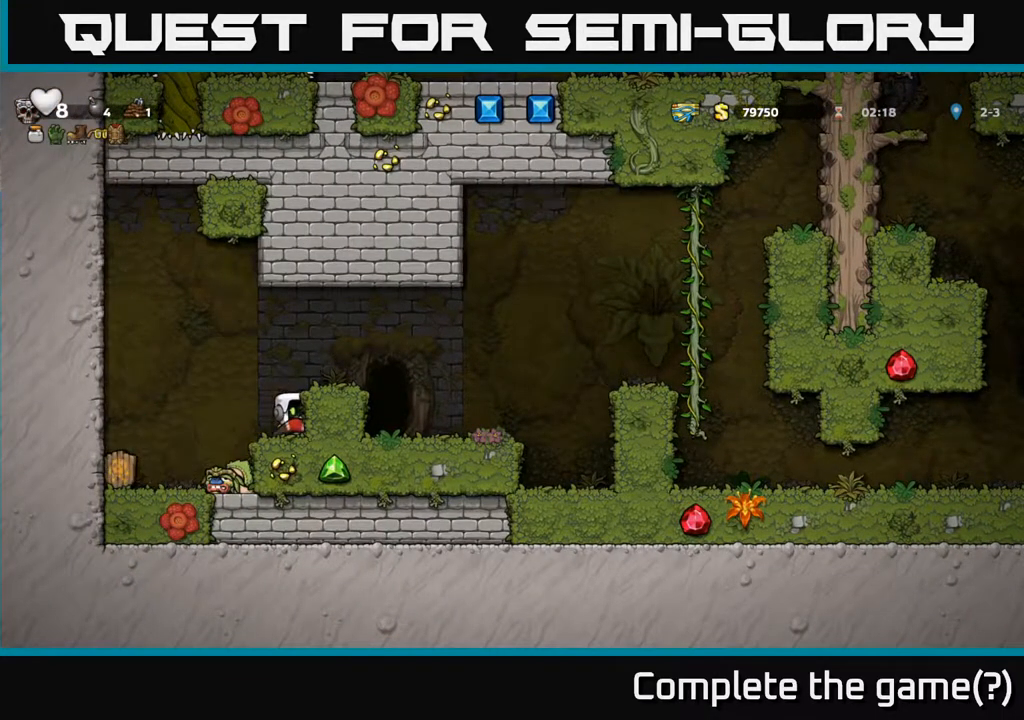
{"buttons": ["DPAD_RIGHT"], "left_stick": "center", "right_stick": "center", "events": [[100, "A", "up"], [317, "A", "down"], [467, "A", "up"]]}
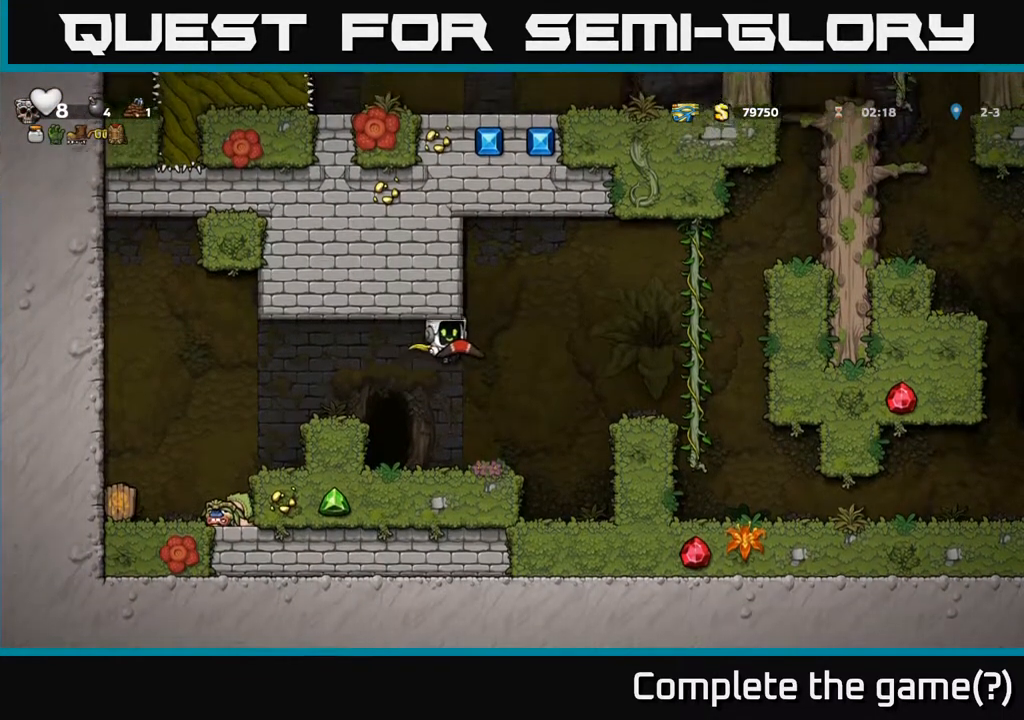
{"buttons": ["DPAD_RIGHT"], "left_stick": "center", "right_stick": "center", "events": []}
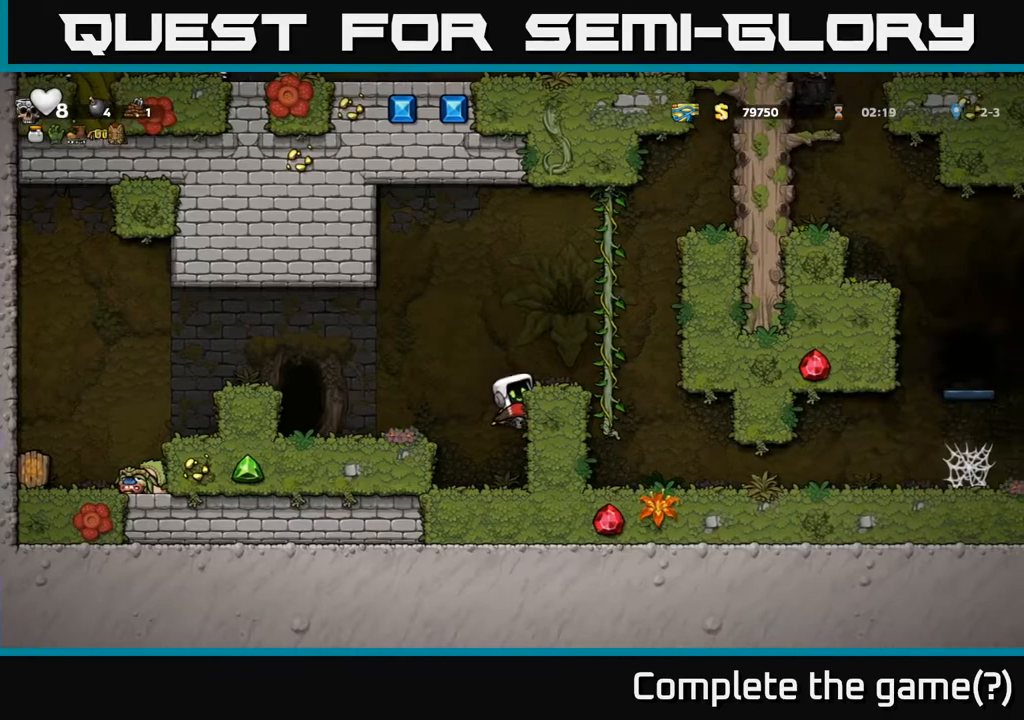
{"buttons": ["DPAD_RIGHT"], "left_stick": "center", "right_stick": "center", "events": [[167, "A", "down"], [167, "DPAD_RIGHT", "up"], [267, "DPAD_RIGHT", "down"], [317, "A", "up"]]}